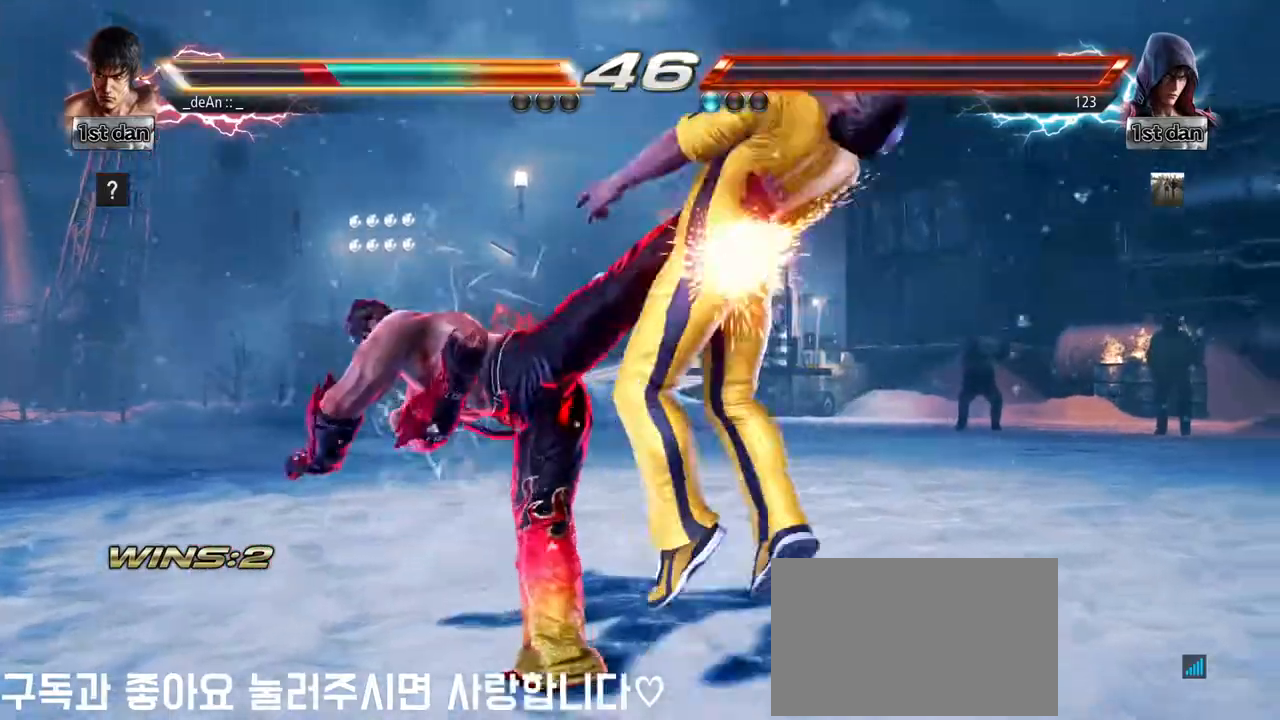
Gameplay with a controller (arcade stick); each line is a JSON object with the inputs held at the frame after it (dt_ms = milliseconds from this image to that frame). "events" lists button and stick changes between this image and that frame as [ms after this image, input, new state], when the widget could be followed in between. Not read: L3 R3.
{"dt_ms": 500, "buttons": ["SQUARE"], "left_stick": "right", "events": [[433, "left_stick", "right"], [450, "SQUARE", "down"]]}
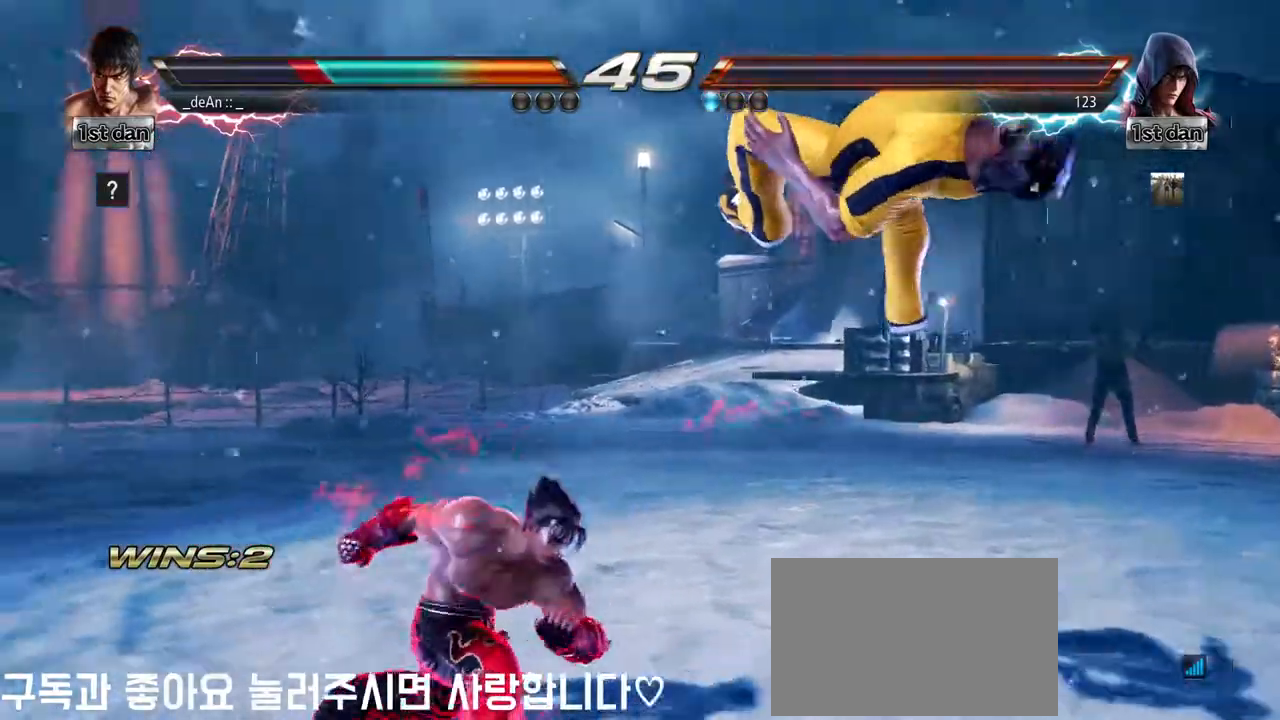
{"dt_ms": 500, "buttons": [], "left_stick": "right", "events": [[100, "SQUARE", "up"]]}
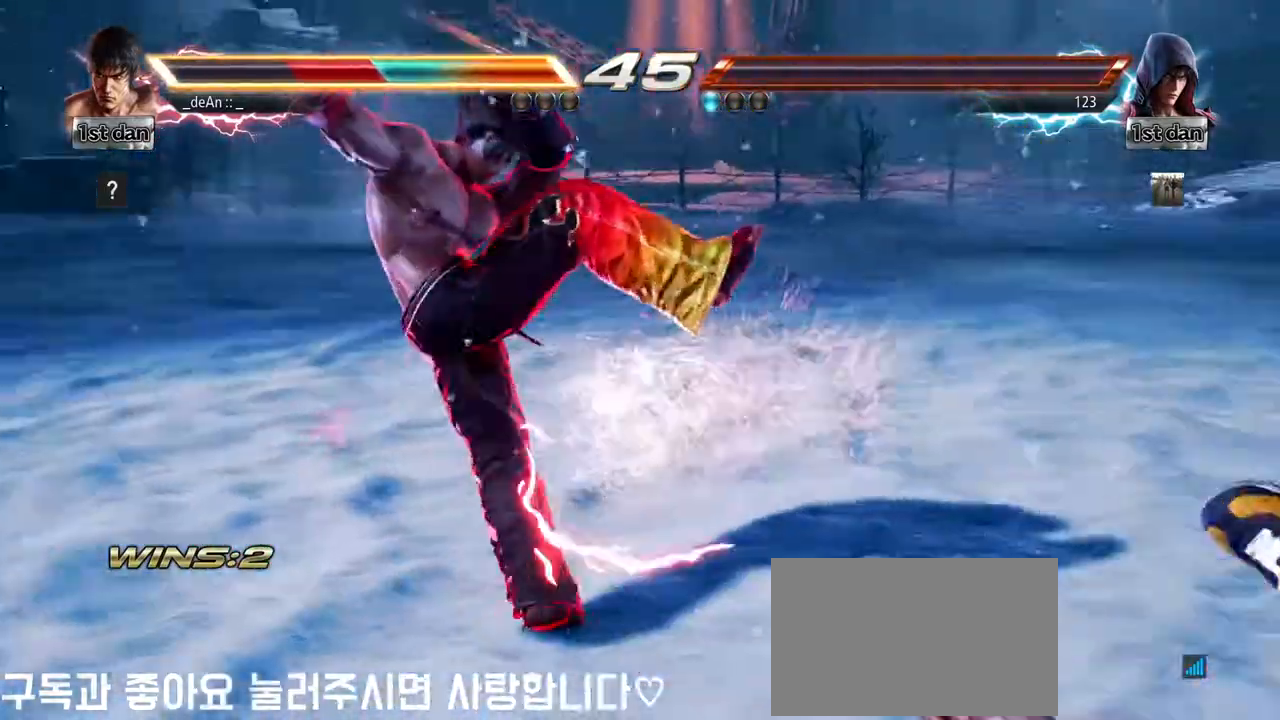
{"dt_ms": 500, "buttons": [], "left_stick": "center", "events": [[100, "left_stick", "center"], [150, "SQUARE", "down"], [317, "SQUARE", "up"]]}
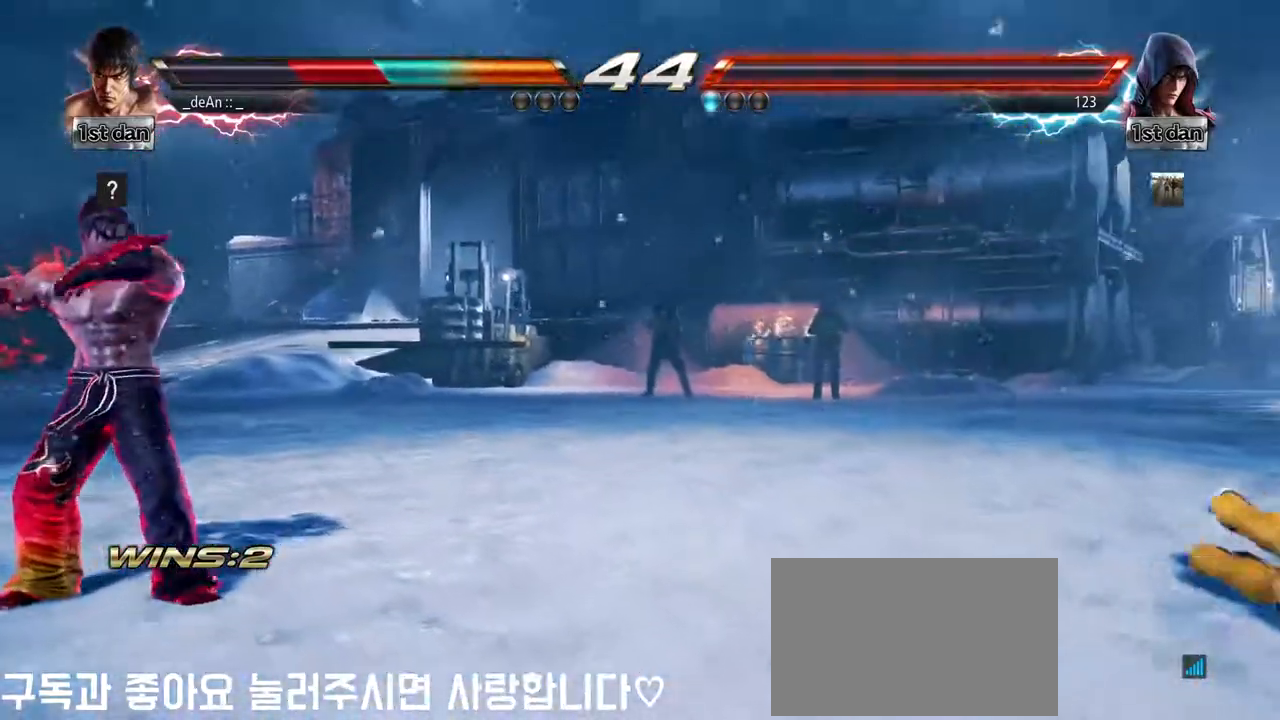
{"dt_ms": 500, "buttons": [], "left_stick": "up", "events": [[67, "left_stick", "right"], [250, "SQUARE", "down"], [317, "left_stick", "up"], [417, "SQUARE", "up"]]}
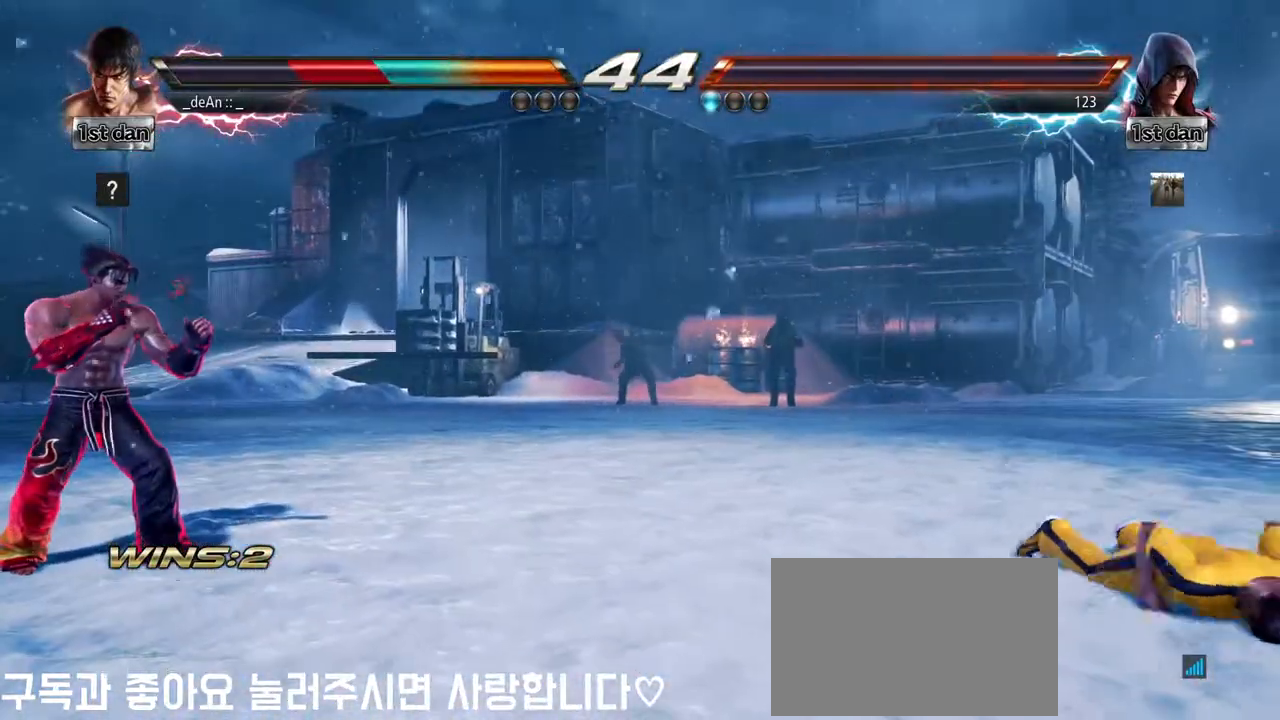
{"dt_ms": 500, "buttons": [], "left_stick": "center", "events": [[33, "left_stick", "center"], [233, "left_stick", "right"], [283, "left_stick", "center"], [350, "left_stick", "up"], [433, "left_stick", "center"]]}
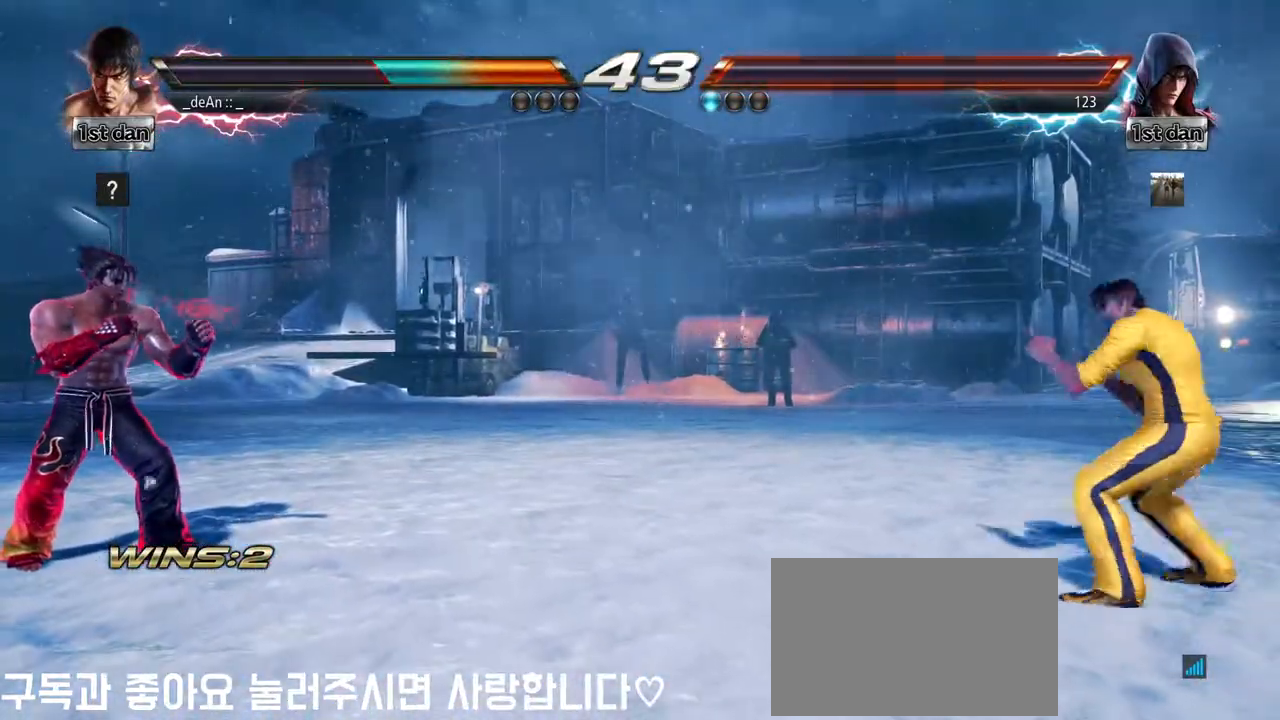
{"dt_ms": 500, "buttons": [], "left_stick": "left", "events": [[50, "left_stick", "left"], [133, "left_stick", "center"], [233, "left_stick", "left"]]}
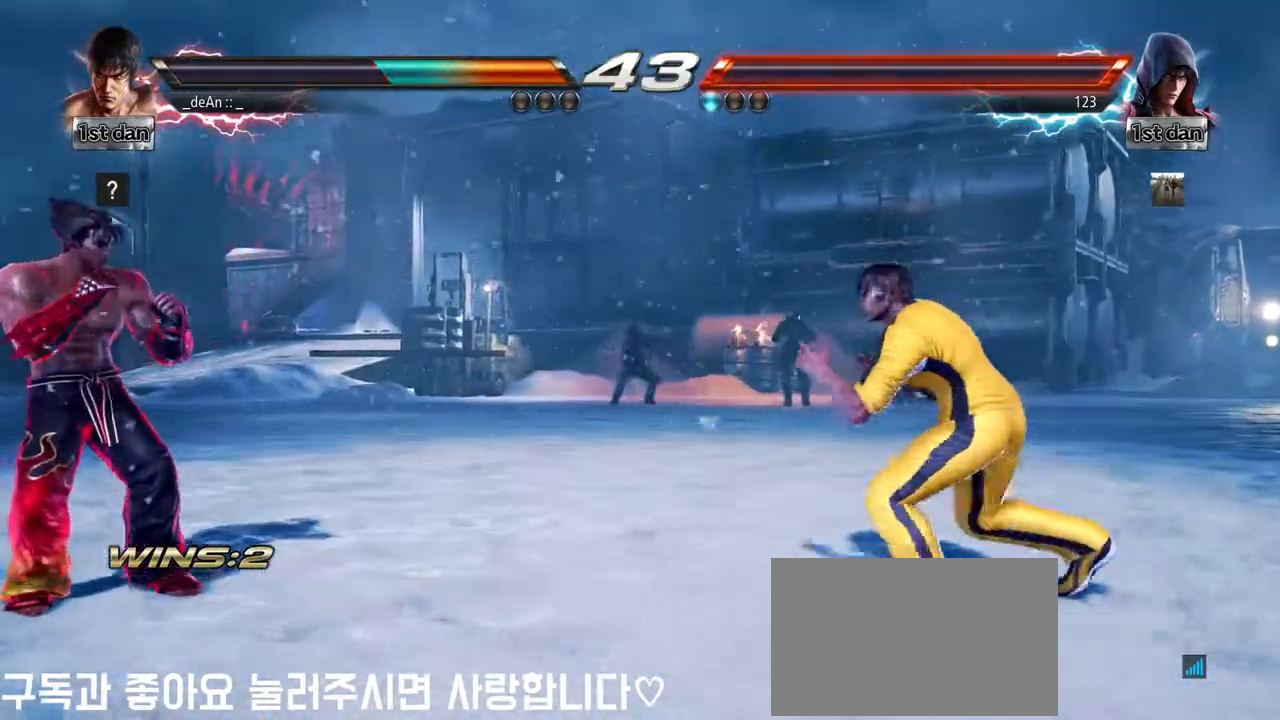
{"dt_ms": 500, "buttons": [], "left_stick": "left", "events": [[100, "left_stick", "right"], [183, "left_stick", "center"], [283, "left_stick", "right"], [500, "left_stick", "left"]]}
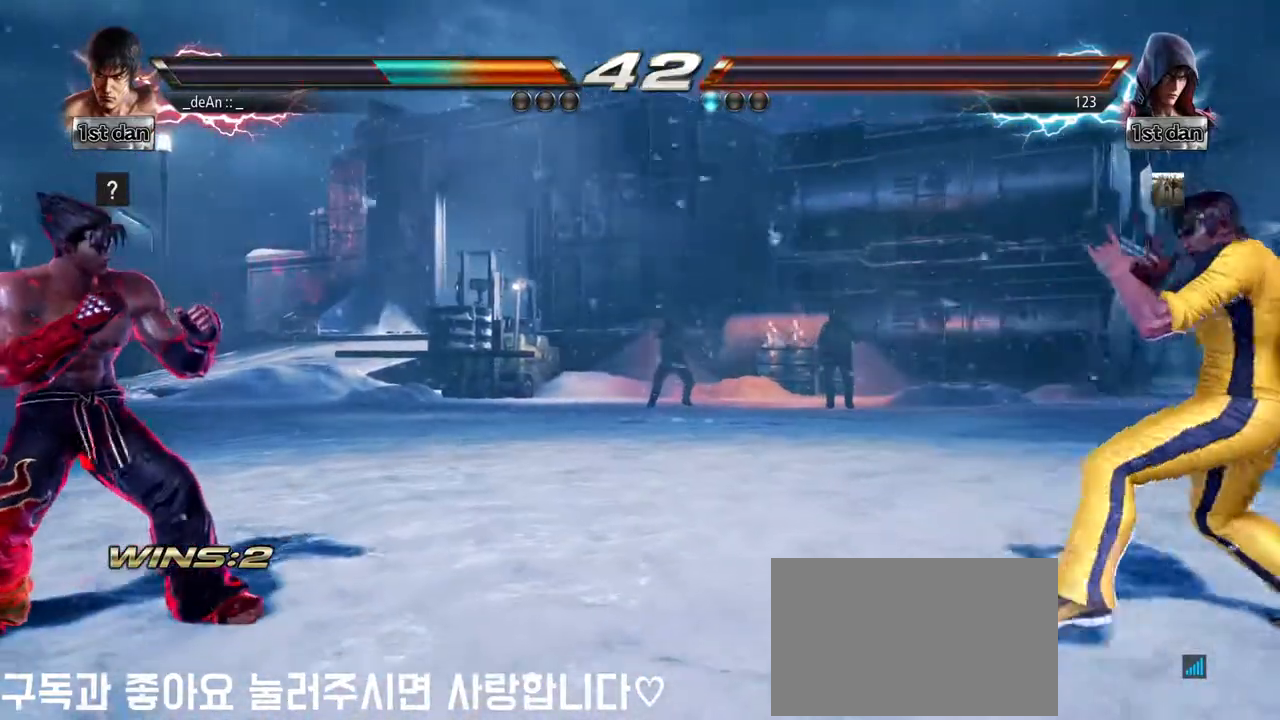
{"dt_ms": 500, "buttons": [], "left_stick": "center", "events": [[500, "left_stick", "center"]]}
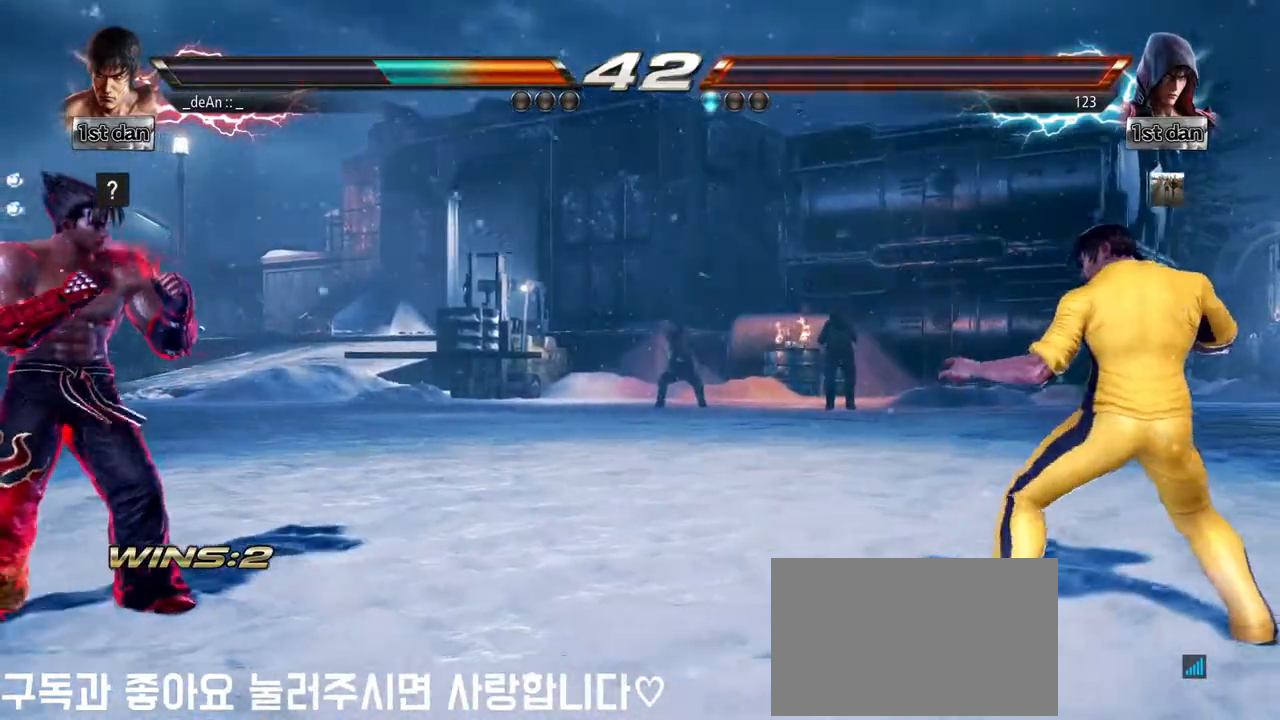
{"dt_ms": 500, "buttons": [], "left_stick": "left"}
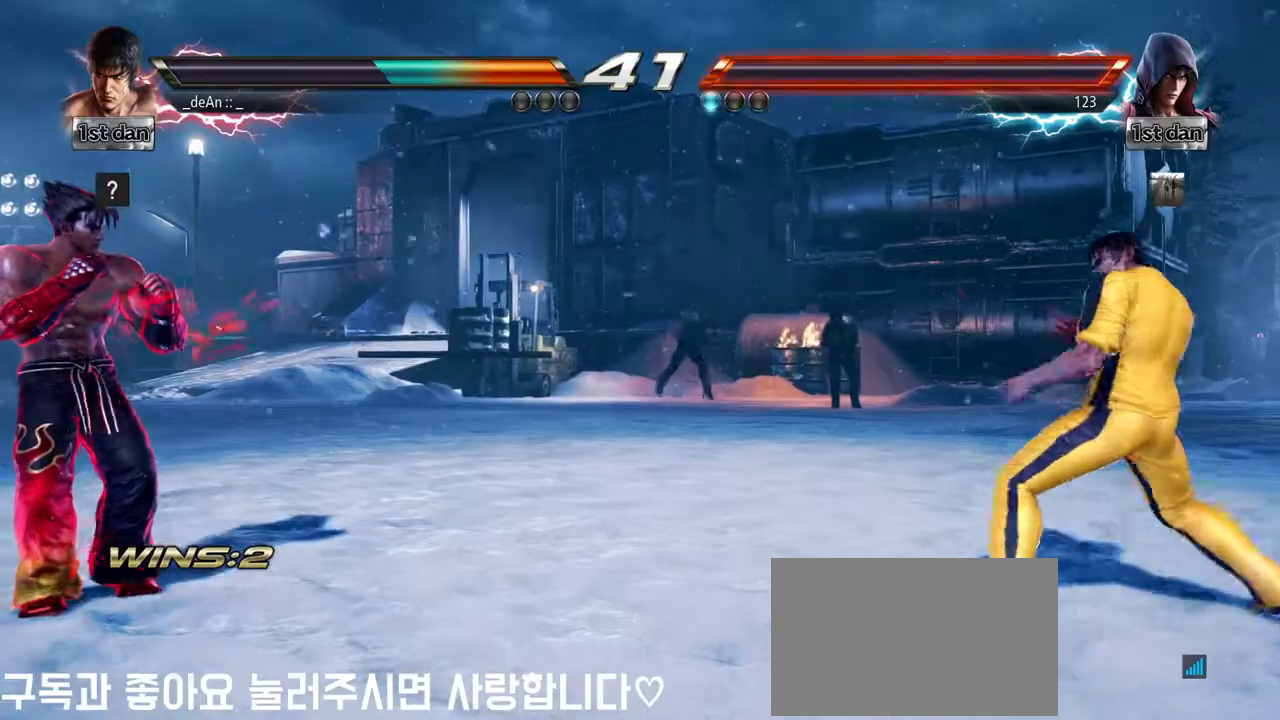
{"dt_ms": 500, "buttons": [], "left_stick": "center", "events": [[300, "left_stick", "center"], [350, "left_stick", "right"], [433, "left_stick", "center"]]}
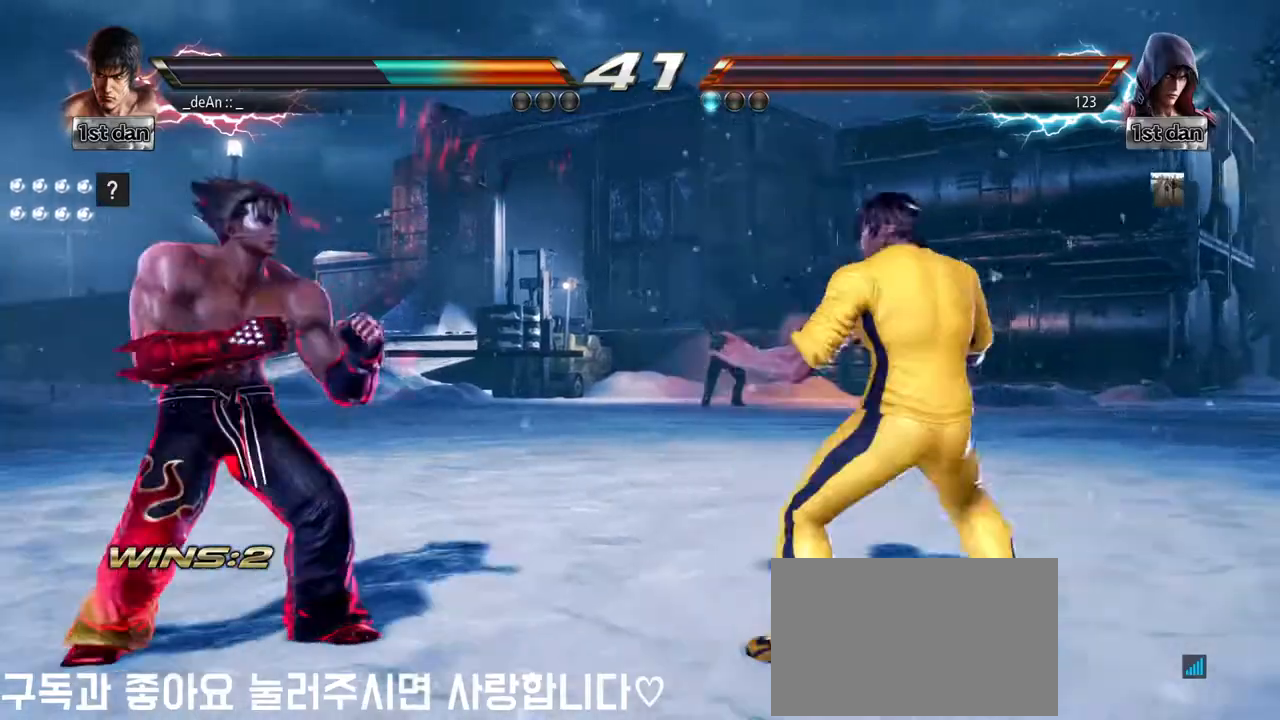
{"dt_ms": 500, "buttons": [], "left_stick": "left"}
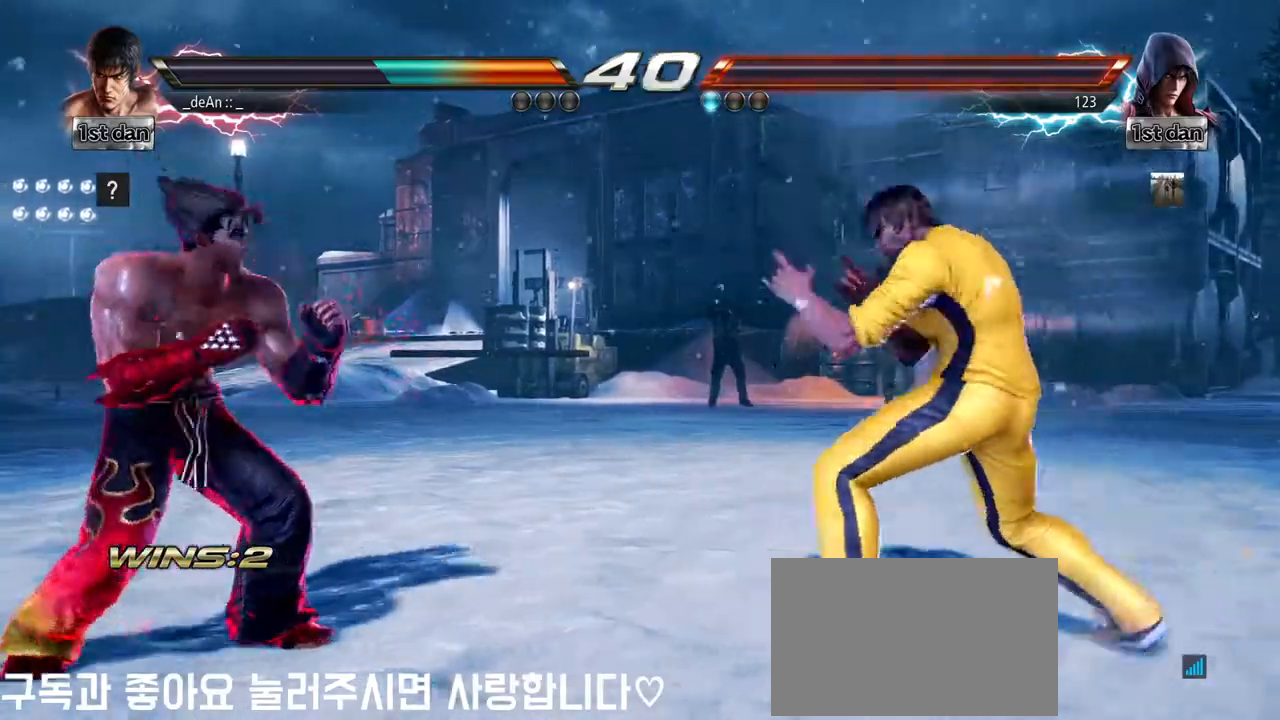
{"dt_ms": 1000, "buttons": ["SQUARE"], "left_stick": "center"}
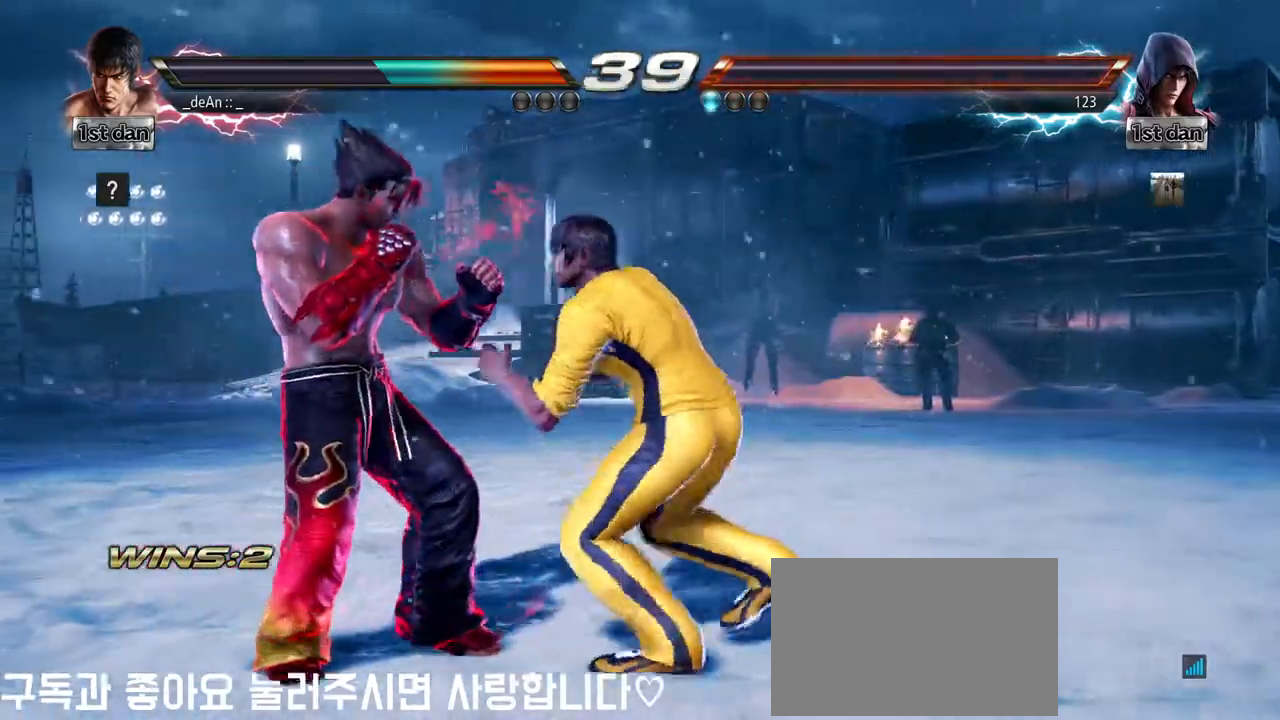
{"dt_ms": 500, "buttons": [], "left_stick": "down-left", "events": [[100, "SQUARE", "up"], [317, "left_stick", "down-left"], [350, "SQUARE", "down"], [433, "SQUARE", "up"]]}
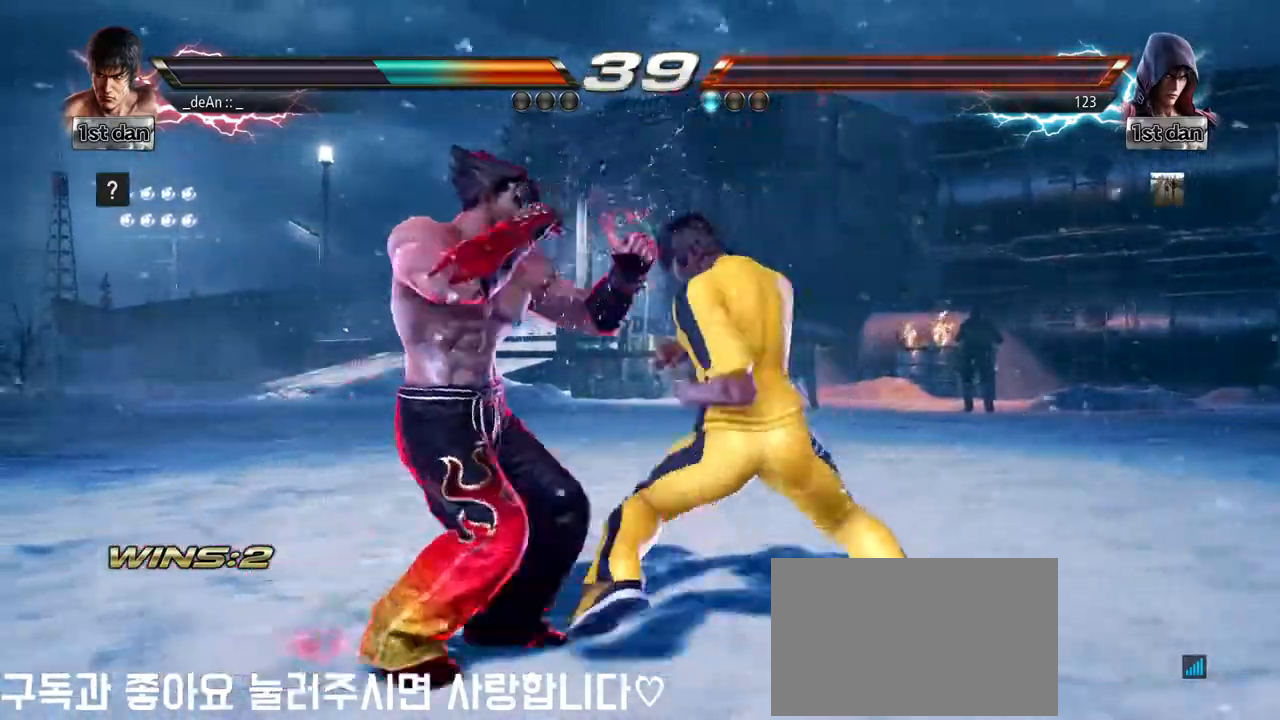
{"dt_ms": 500, "buttons": [], "left_stick": "right", "events": [[17, "left_stick", "center"], [400, "left_stick", "right"]]}
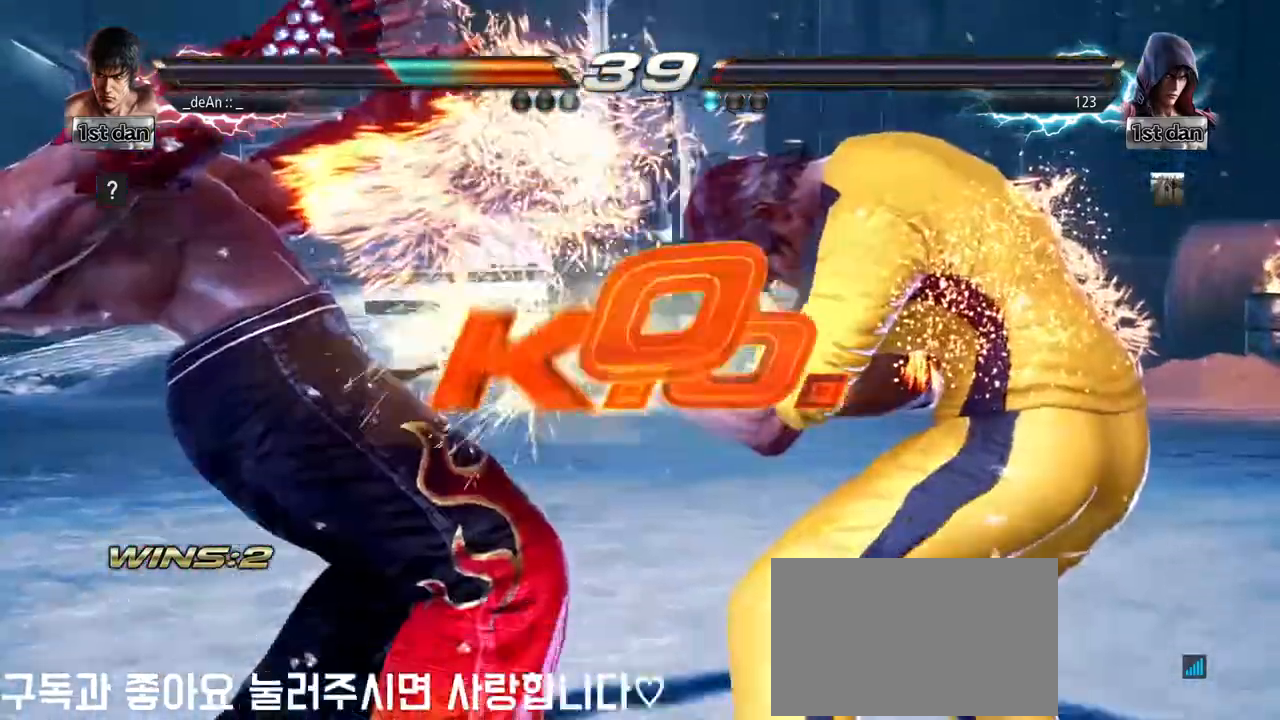
{"dt_ms": 500, "buttons": [], "left_stick": "center", "events": [[33, "left_stick", "center"]]}
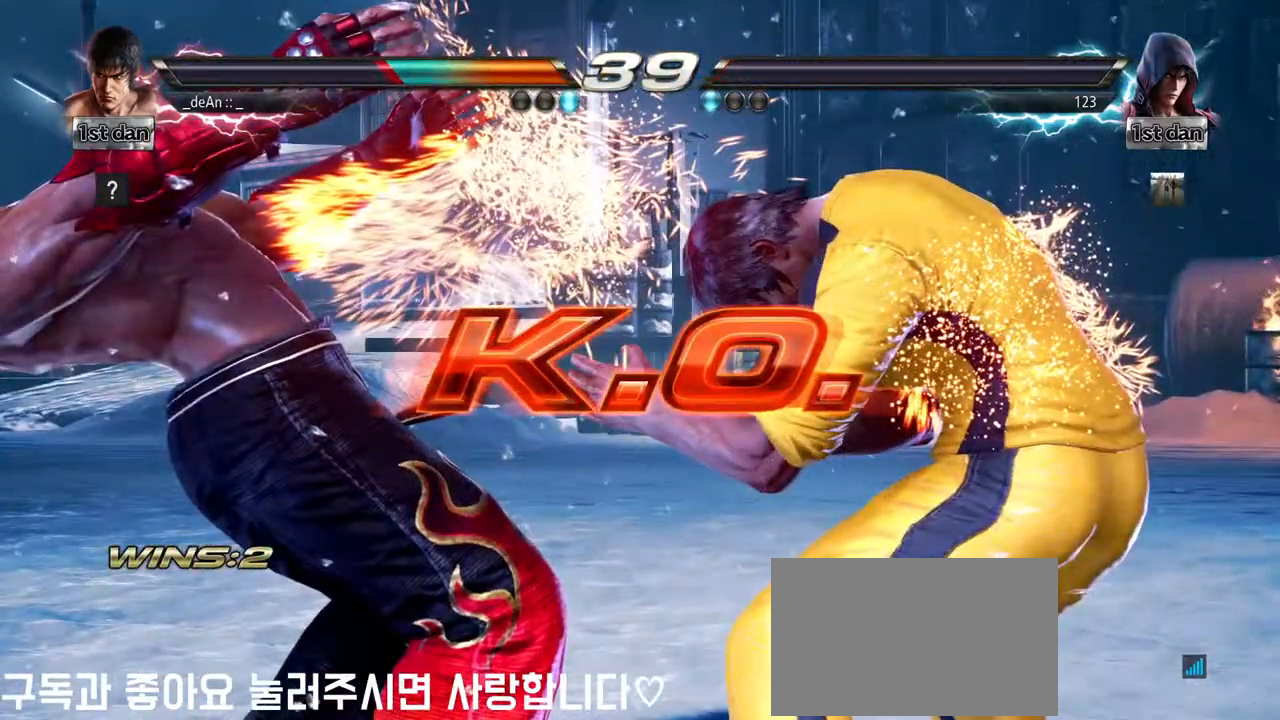
{"dt_ms": 500, "buttons": [], "left_stick": "center", "events": []}
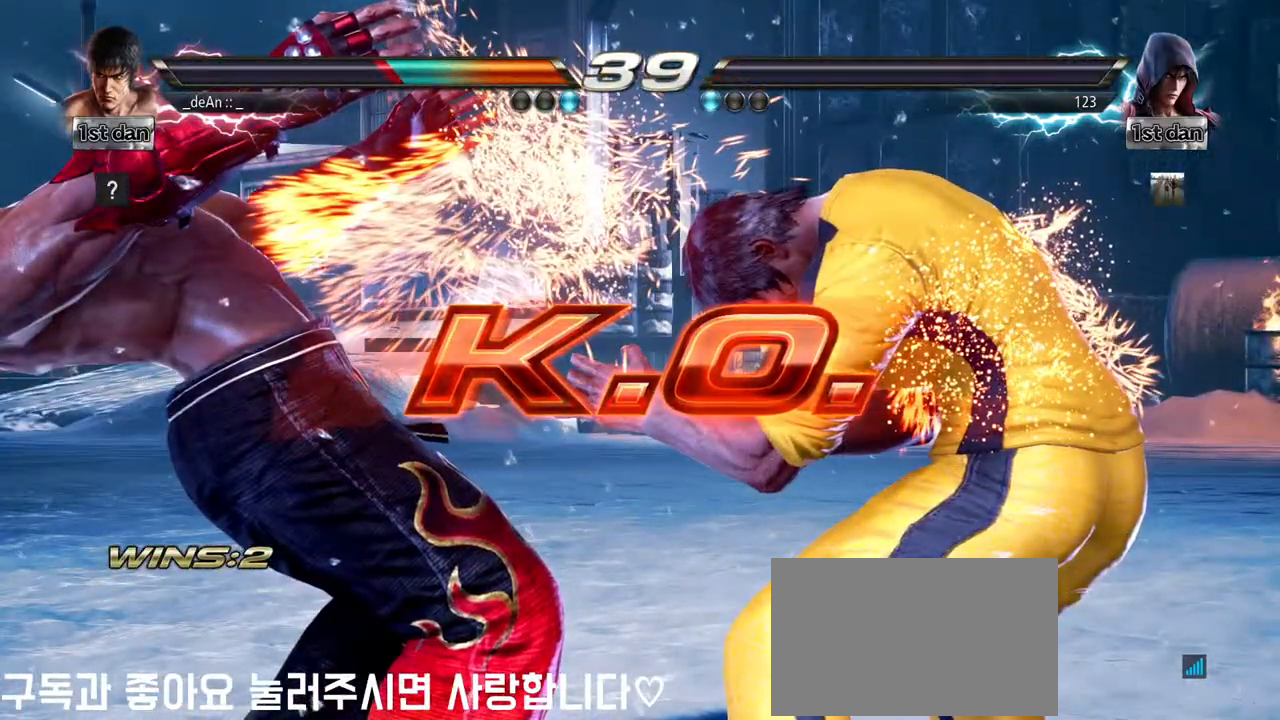
{"dt_ms": 500, "buttons": [], "left_stick": "center", "events": []}
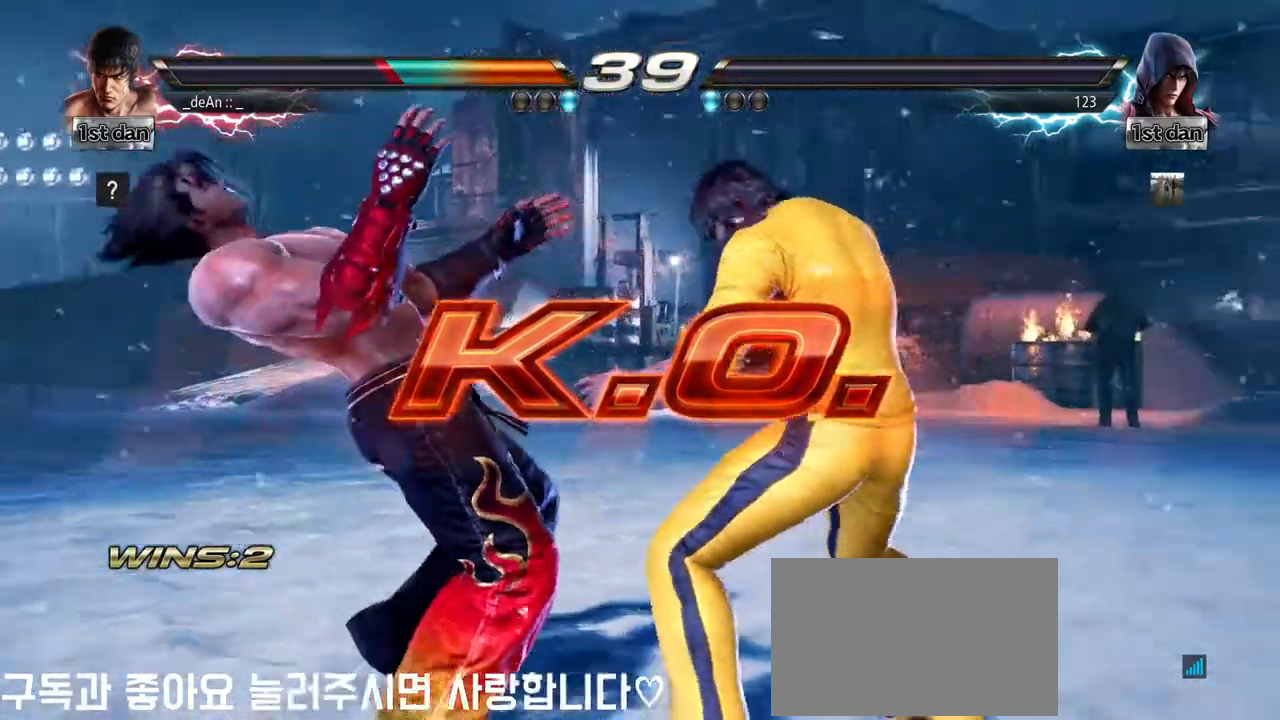
{"dt_ms": 500, "buttons": ["TRIANGLE"], "left_stick": "center", "events": [[67, "left_stick", "left"], [150, "left_stick", "center"], [200, "left_stick", "left"], [333, "SQUARE", "down"], [367, "left_stick", "center"], [400, "TRIANGLE", "down"], [483, "SQUARE", "up"]]}
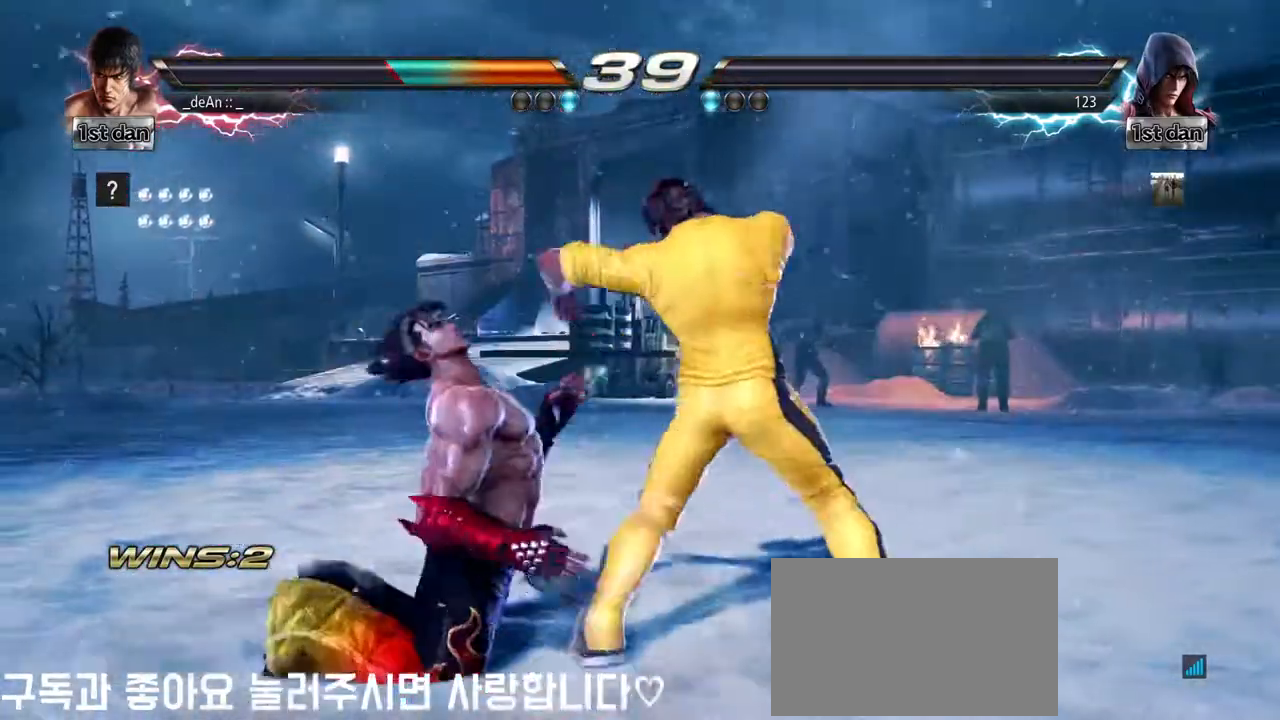
{"dt_ms": 500, "buttons": ["TRIANGLE"], "left_stick": "right", "events": [[33, "TRIANGLE", "up"], [433, "left_stick", "right"], [450, "TRIANGLE", "down"]]}
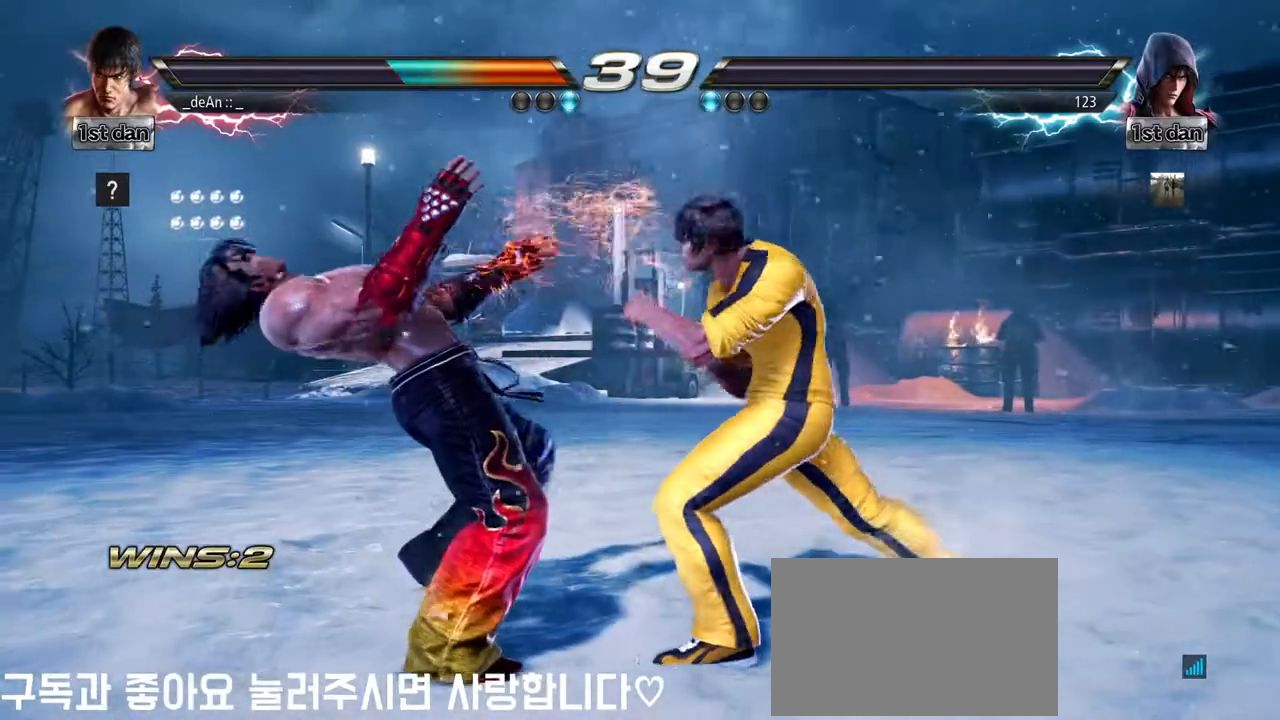
{"dt_ms": 500, "buttons": [], "left_stick": "center"}
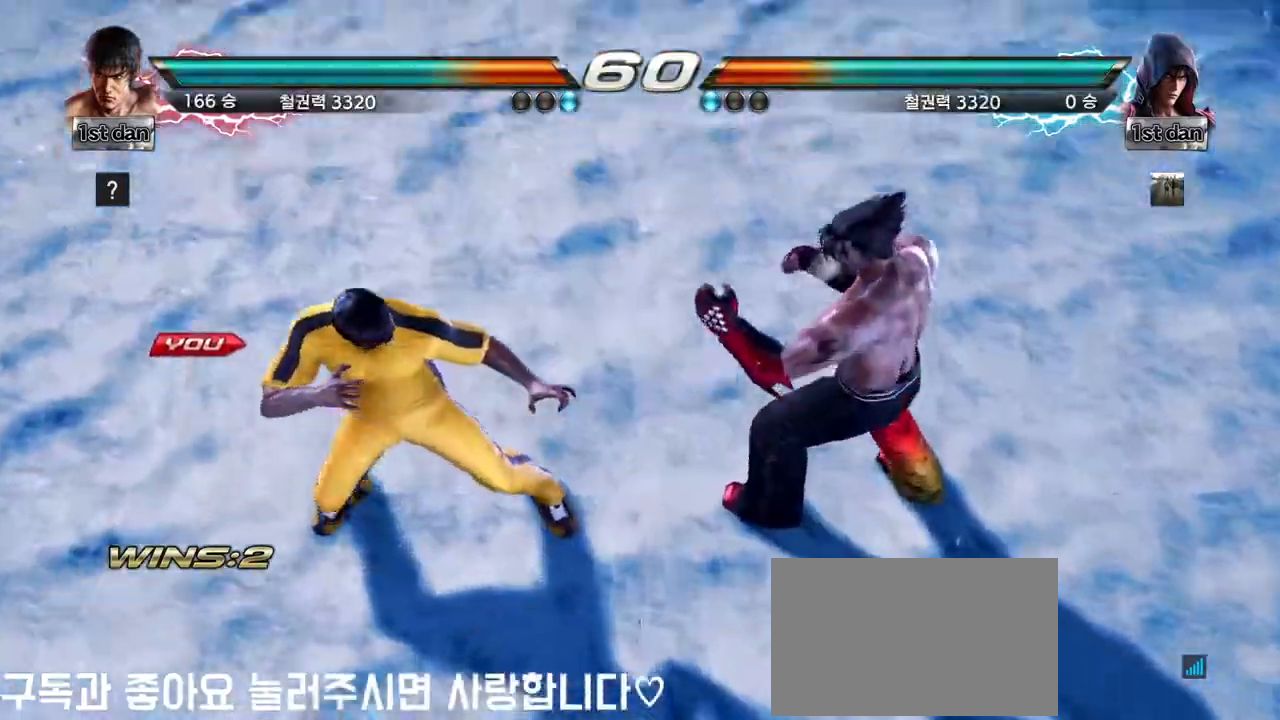
{"dt_ms": 500, "buttons": [], "left_stick": "center", "events": []}
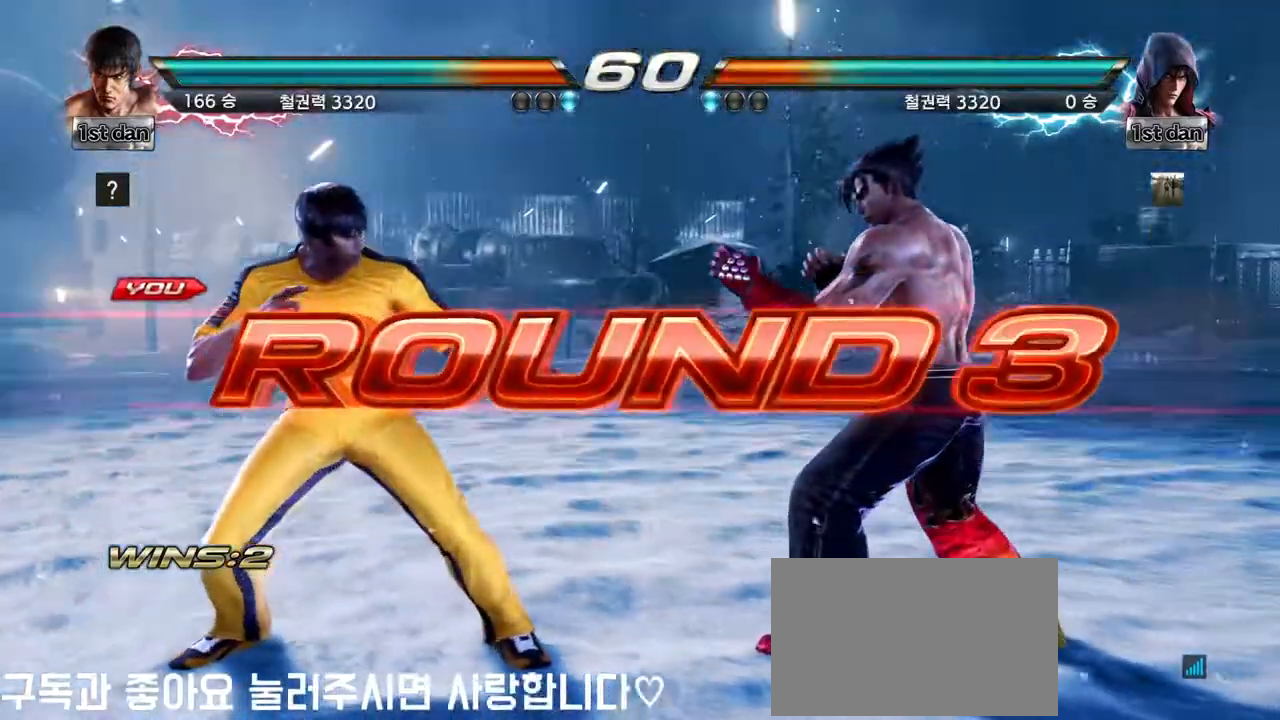
{"dt_ms": 1000, "buttons": [], "left_stick": "center"}
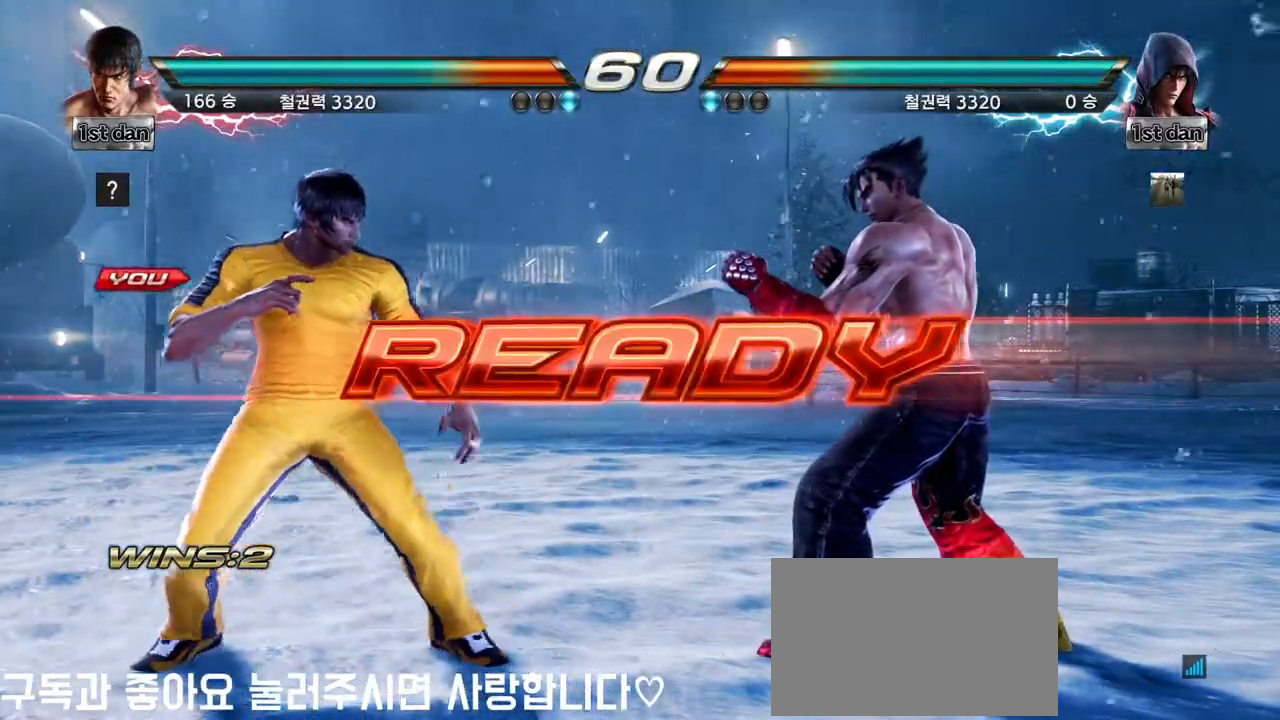
{"dt_ms": 500, "buttons": [], "left_stick": "center", "events": []}
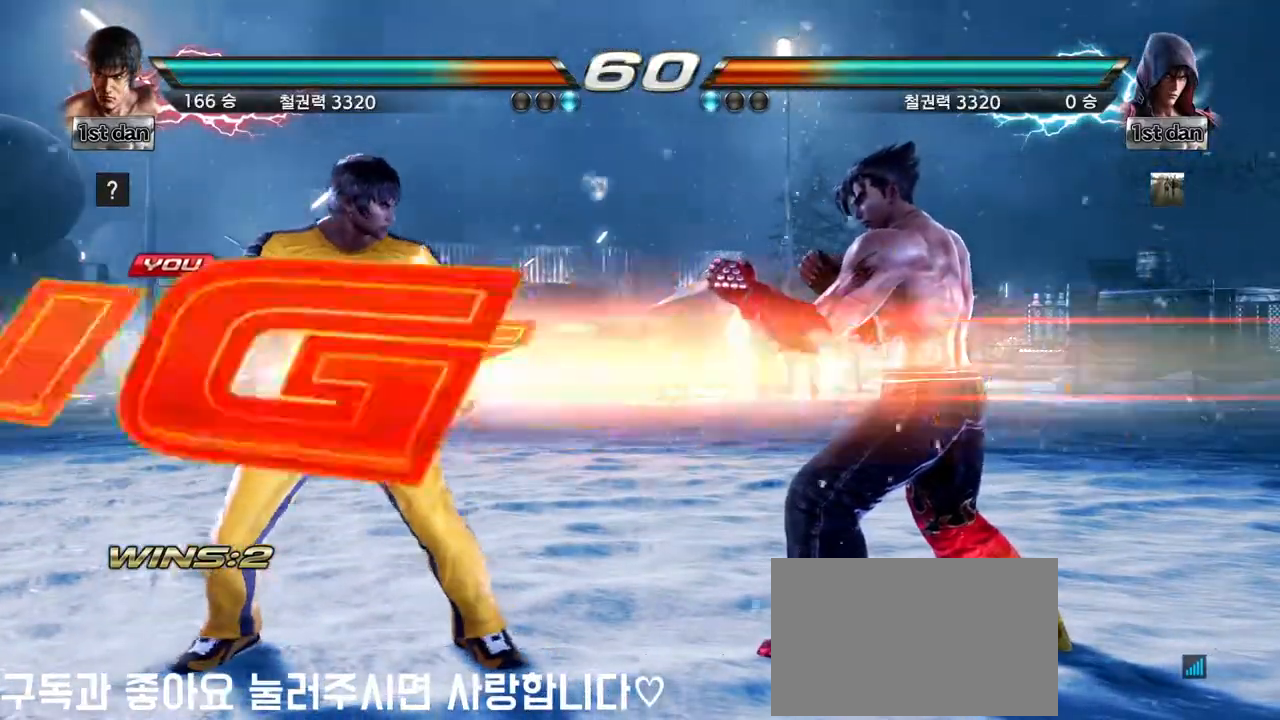
{"dt_ms": 1000, "buttons": [], "left_stick": "left"}
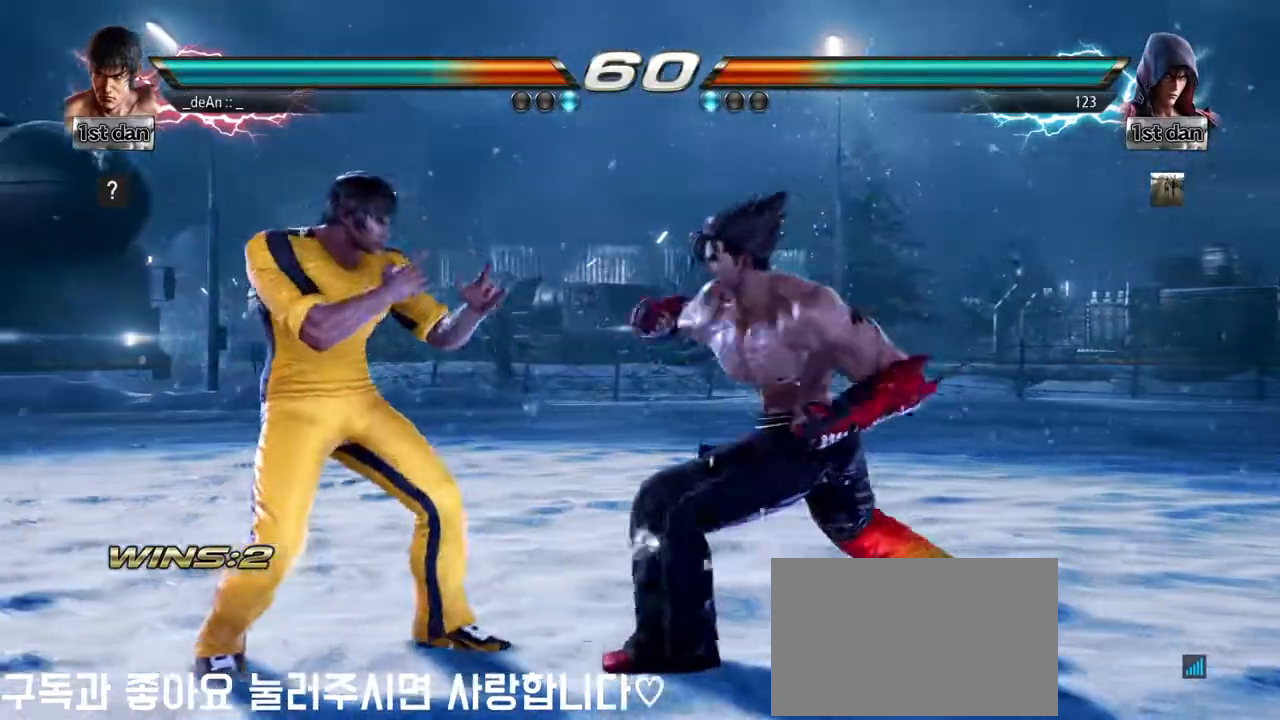
{"dt_ms": 500, "buttons": [], "left_stick": "center", "events": [[117, "left_stick", "center"], [333, "SQUARE", "down"], [467, "SQUARE", "up"]]}
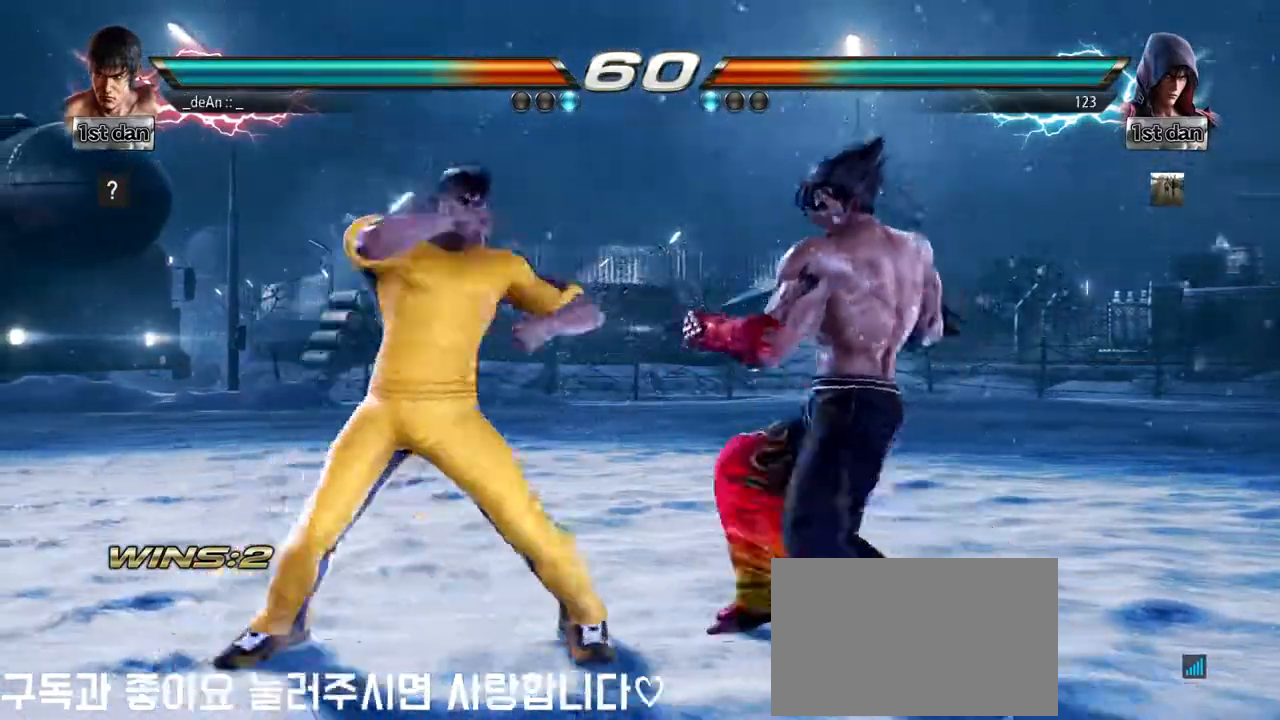
{"dt_ms": 500, "buttons": [], "left_stick": "center"}
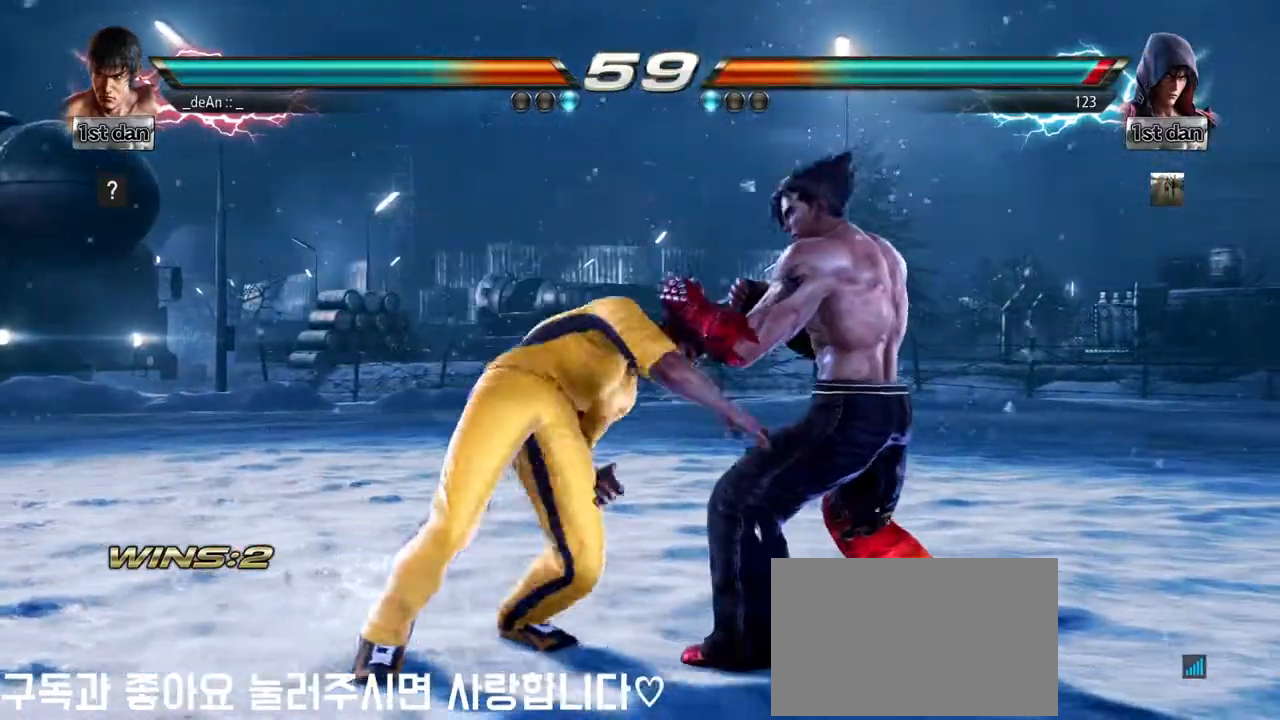
{"dt_ms": 500, "buttons": ["CIRCLE"], "left_stick": "center"}
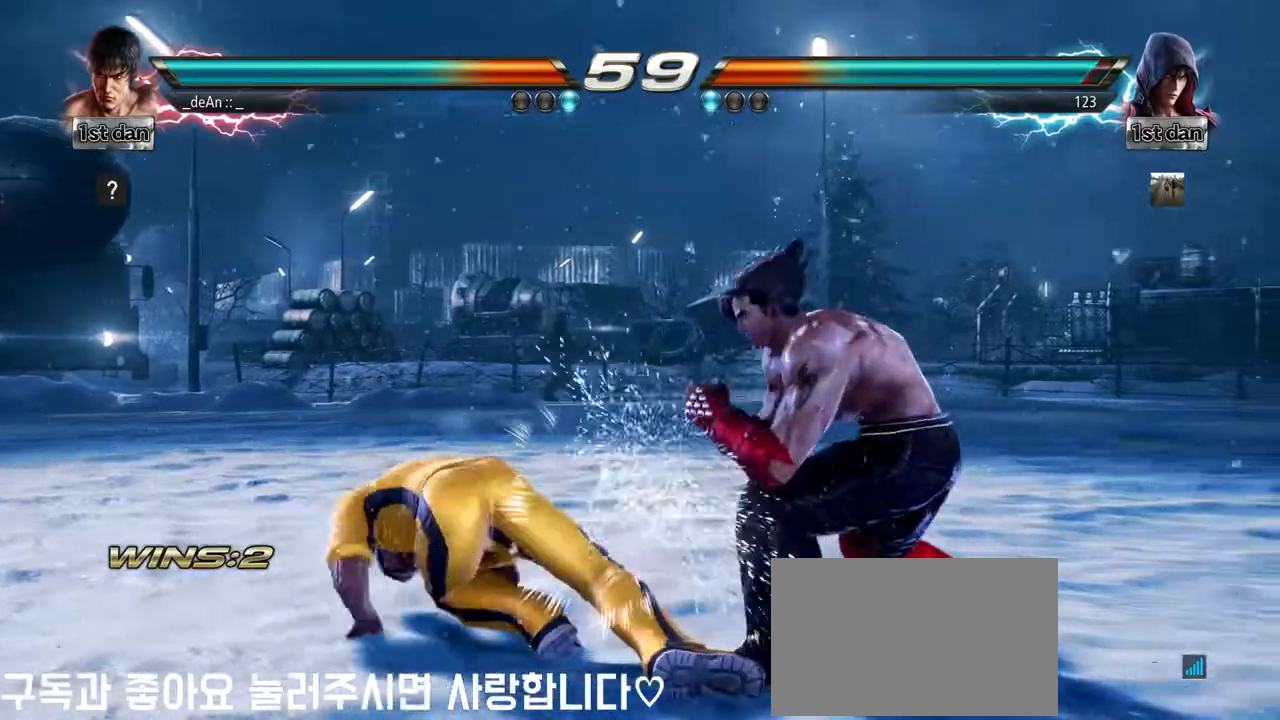
{"dt_ms": 500, "buttons": [], "left_stick": "left", "events": [[50, "CIRCLE", "up"], [100, "CIRCLE", "down"], [183, "CIRCLE", "up"], [183, "left_stick", "left"]]}
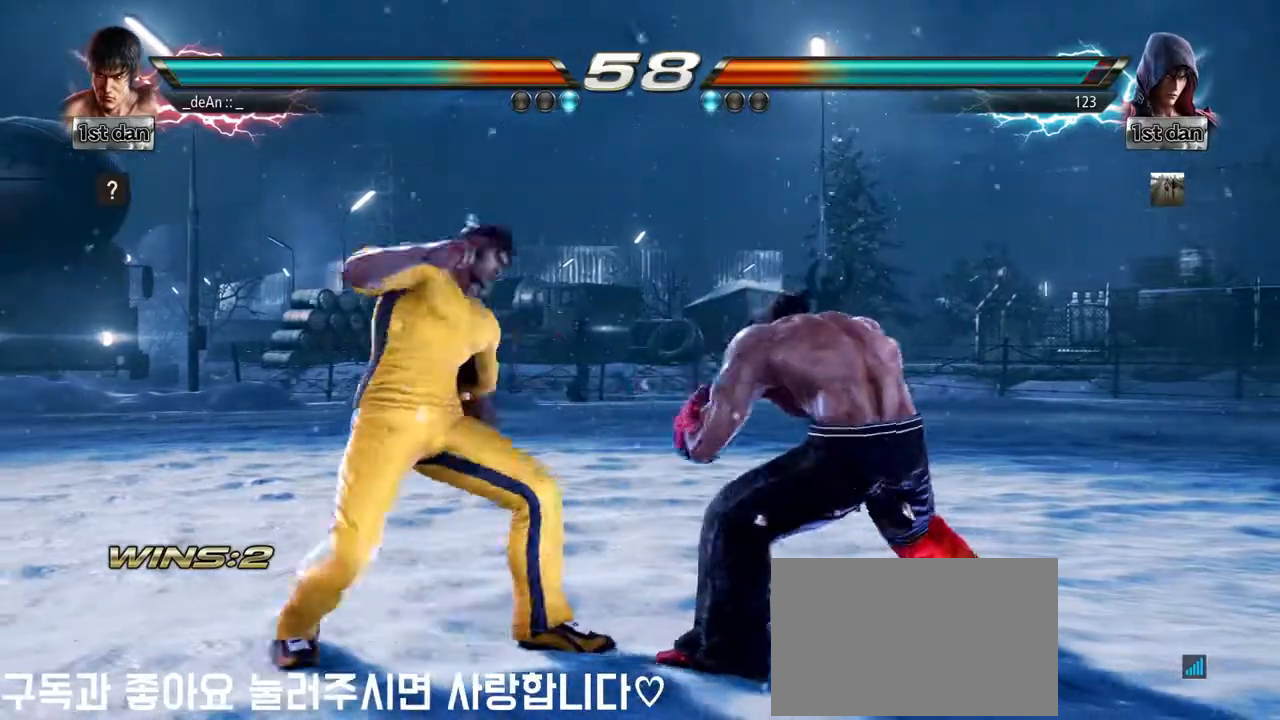
{"dt_ms": 500, "buttons": [], "left_stick": "center", "events": [[117, "left_stick", "center"], [133, "SQUARE", "down"], [217, "TRIANGLE", "down"], [283, "SQUARE", "up"], [317, "TRIANGLE", "up"]]}